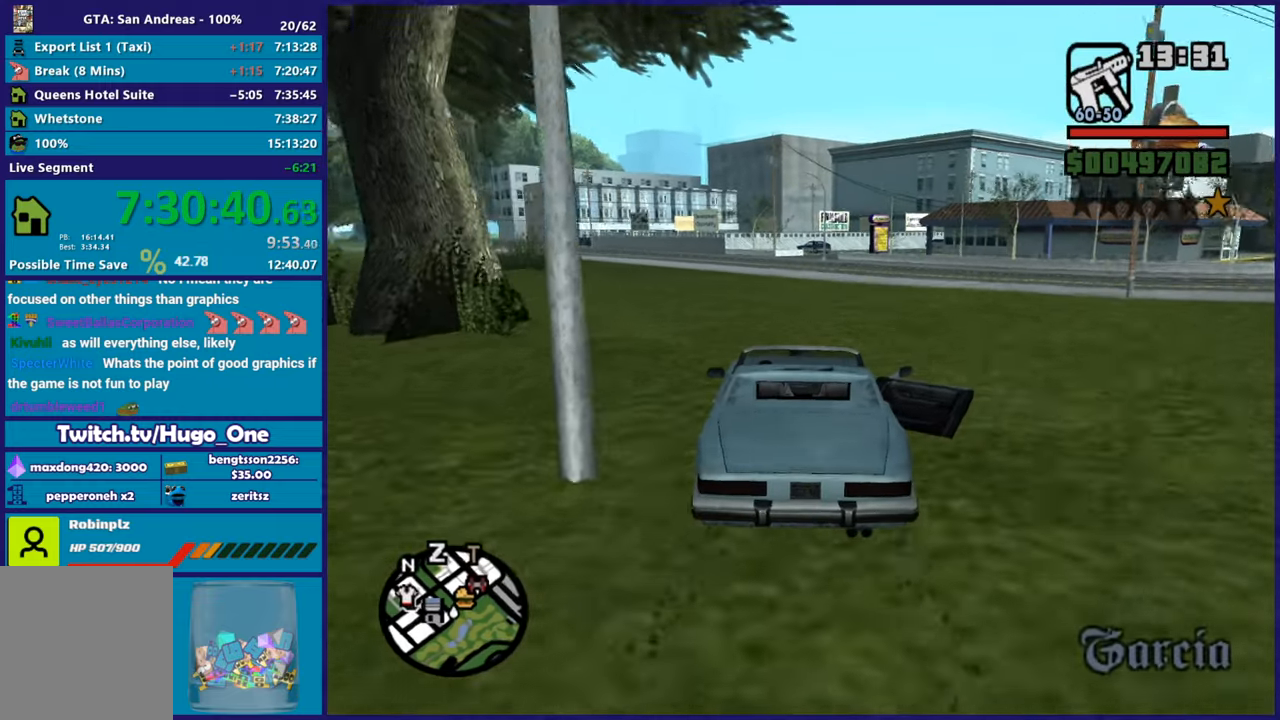
Gameplay with a controller (Xbox layout); each line is a JSON object with the inputs held at the frame after it. "button_events" lists button changes between this image and that frame as [ms after this image, input, new state], when the widget could be followed in between (sticks are given only as held states).
{"buttons": ["R2"], "left_stick": "left", "right_stick": "center", "button_events": []}
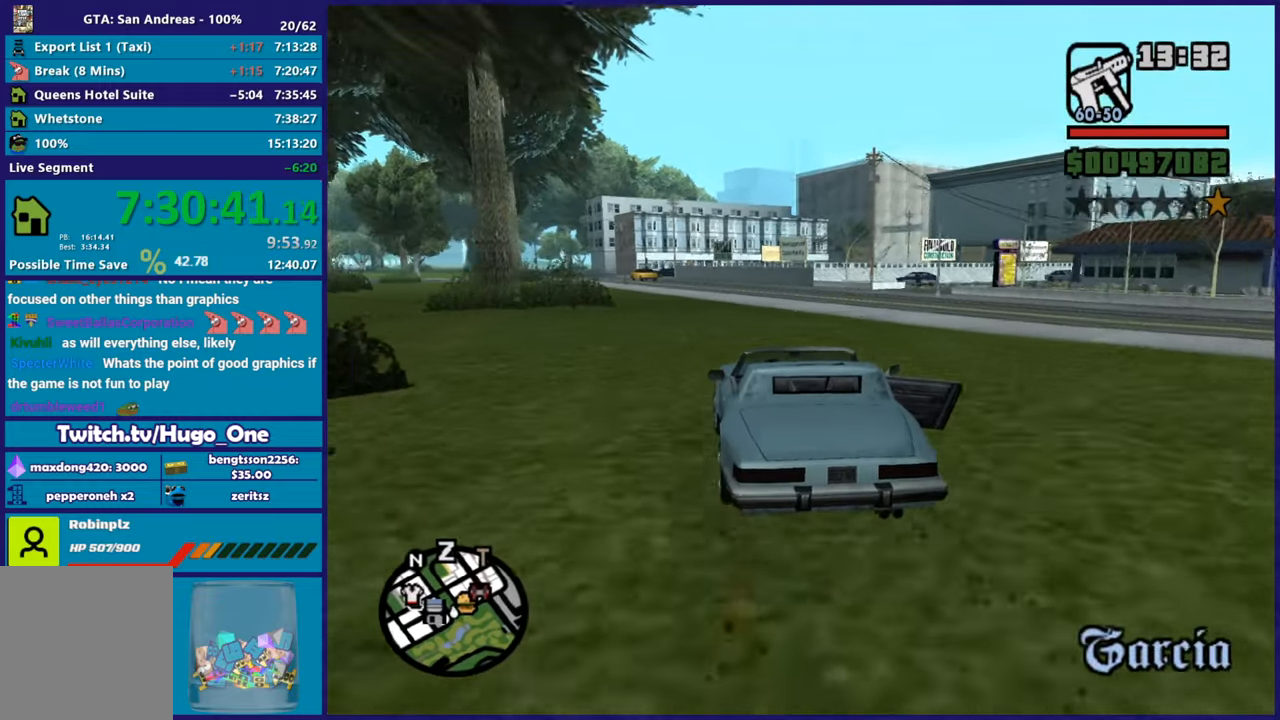
{"buttons": ["R2"], "left_stick": "center", "right_stick": "center", "button_events": []}
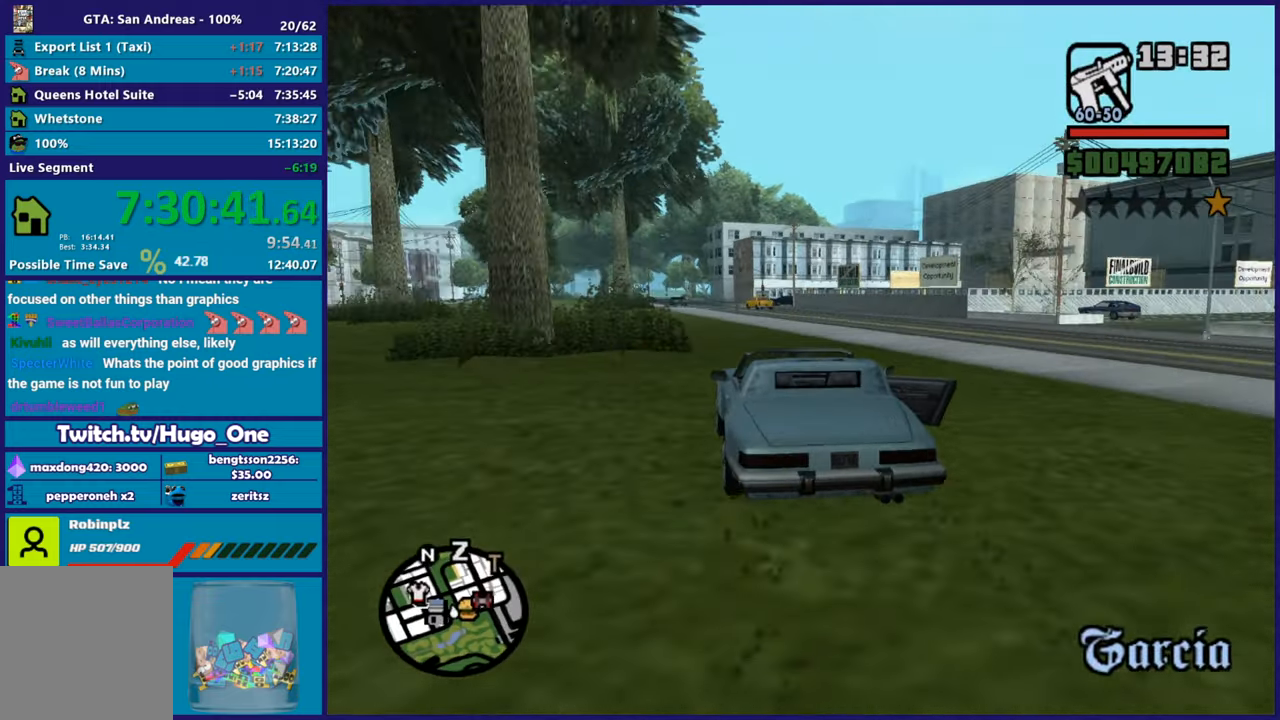
{"buttons": ["R2"], "left_stick": "center", "right_stick": "down", "button_events": []}
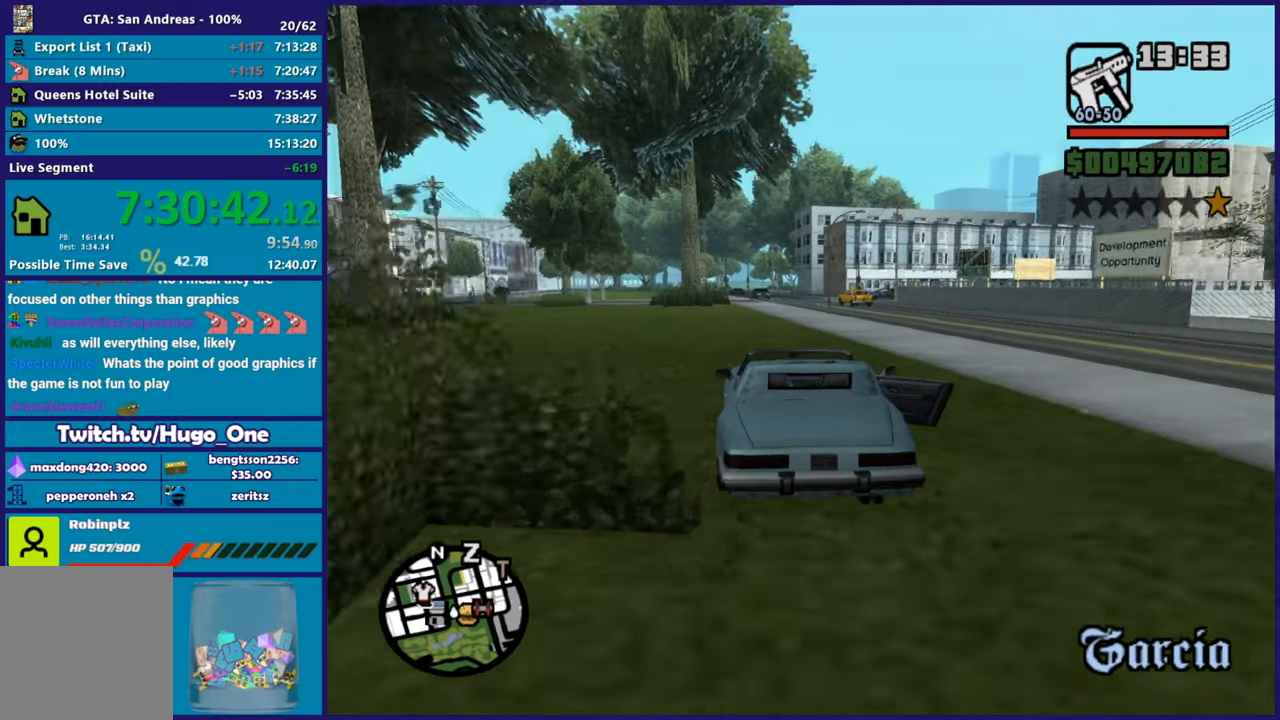
{"buttons": [], "left_stick": "left", "right_stick": "down-right", "button_events": [[418, "R2", "up"]]}
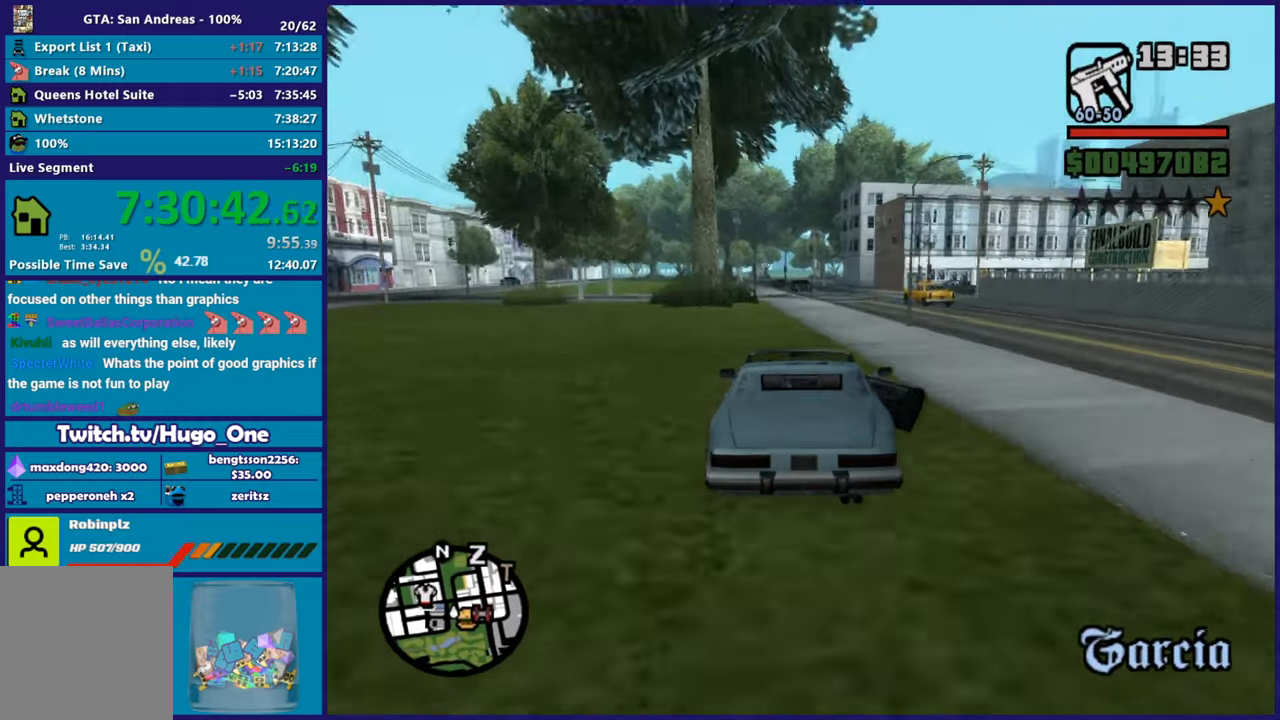
{"buttons": [], "left_stick": "center", "right_stick": "down-right", "button_events": []}
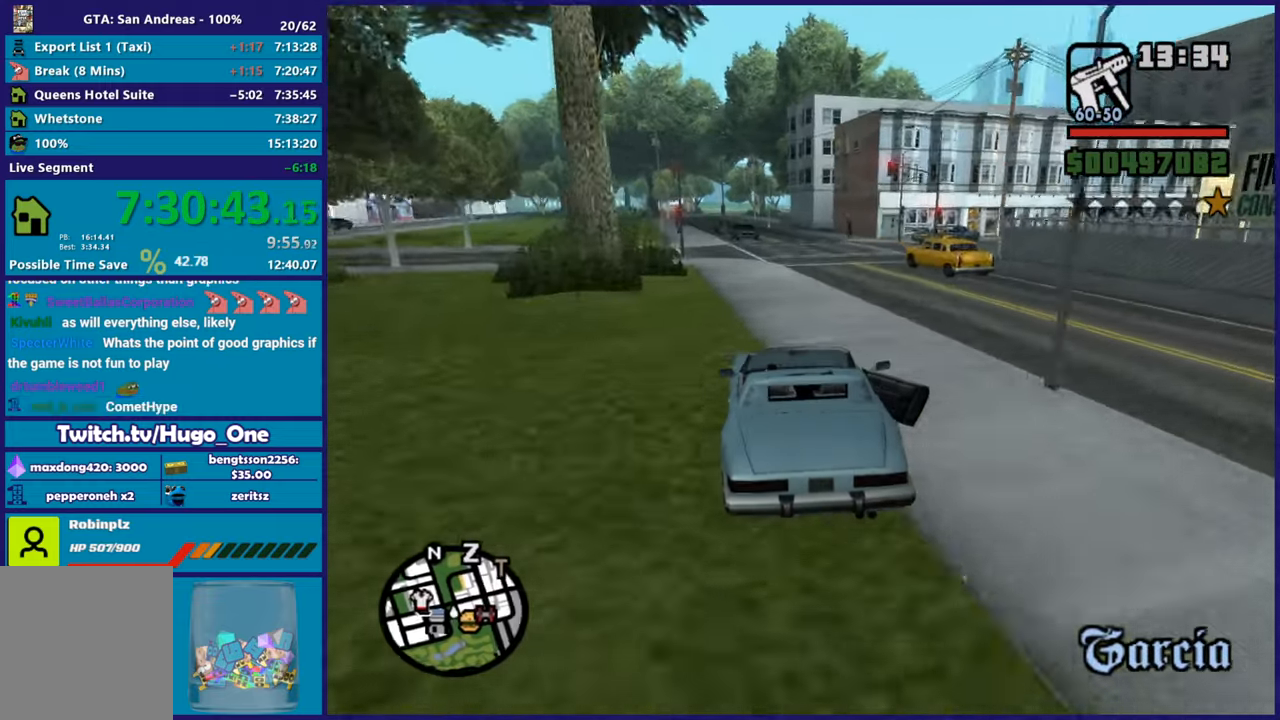
{"buttons": [], "left_stick": "down-right", "right_stick": "down-right", "button_events": []}
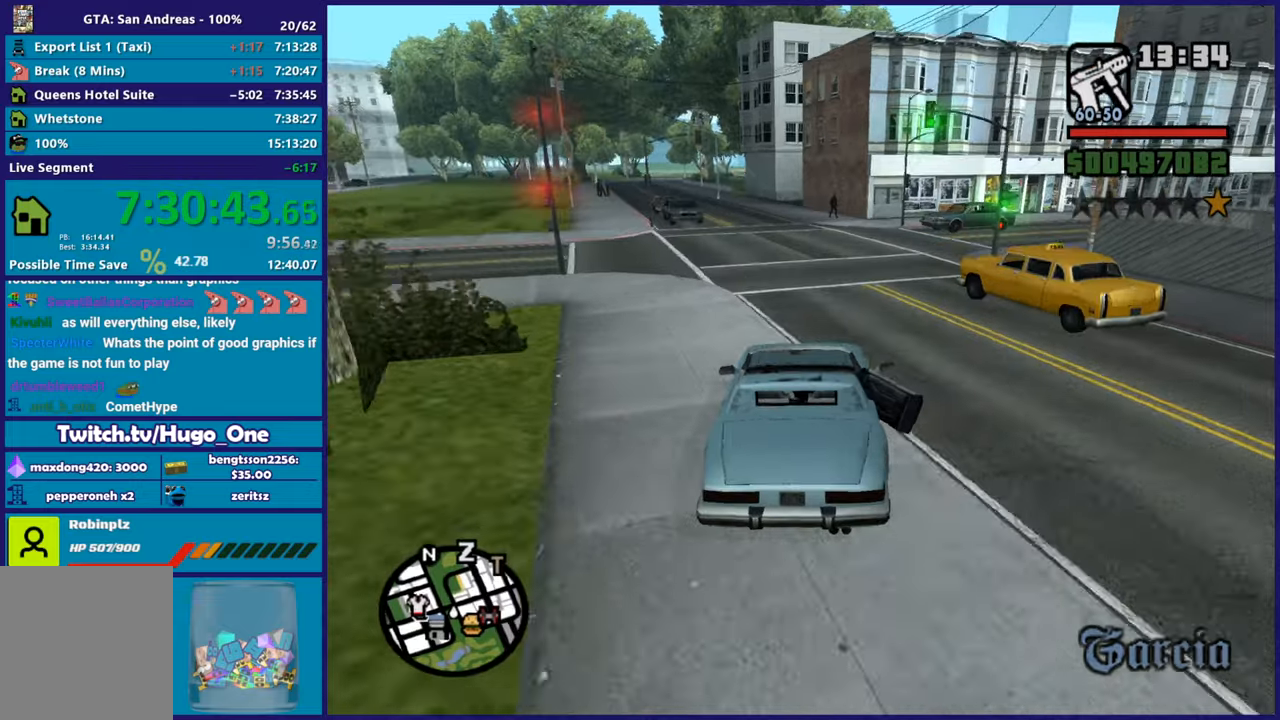
{"buttons": [], "left_stick": "down-right", "right_stick": "down-right", "button_events": [[200, "R2", "down"], [467, "R2", "up"]]}
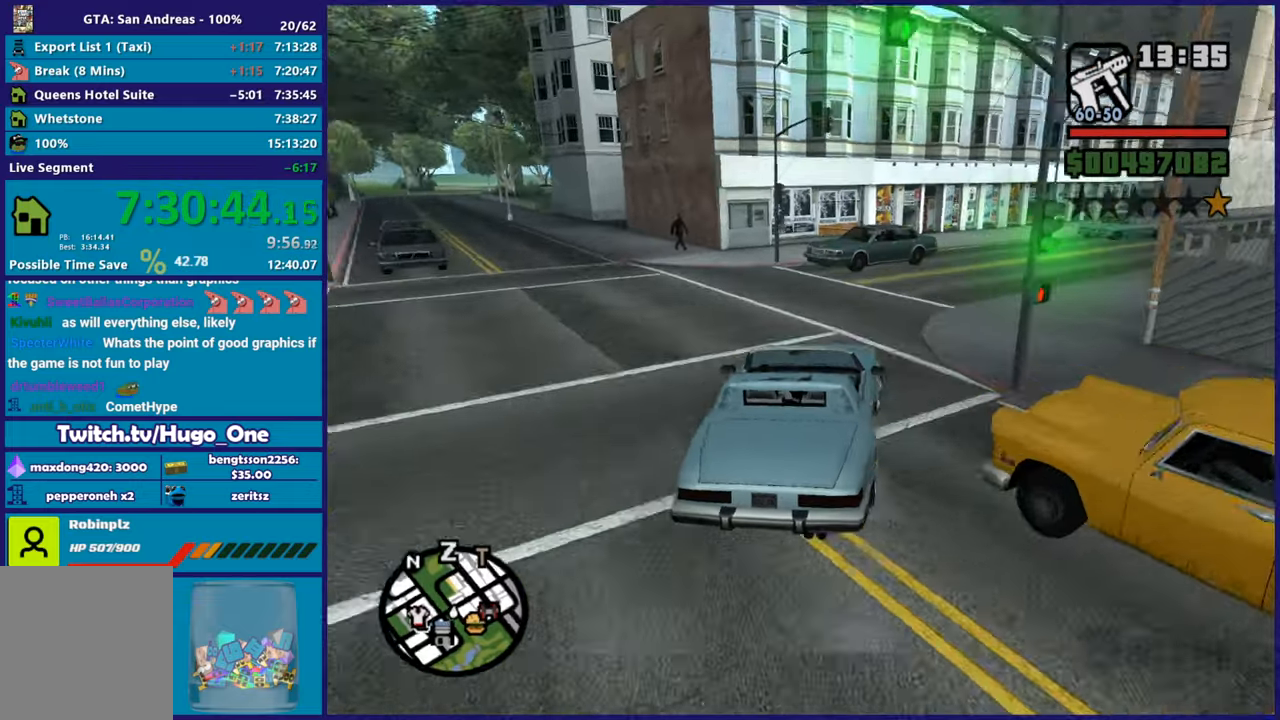
{"buttons": [], "left_stick": "right", "right_stick": "down-right", "button_events": [[101, "R2", "down"], [468, "R2", "up"]]}
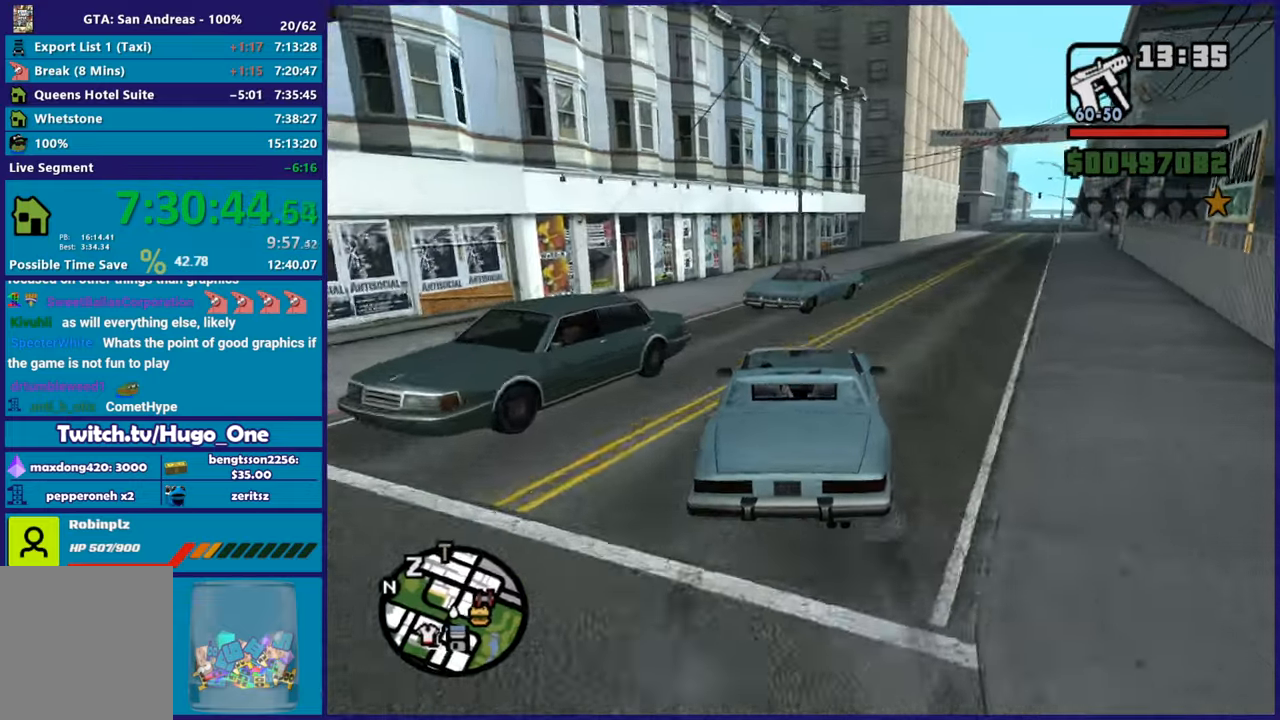
{"buttons": ["R2"], "left_stick": "left", "right_stick": "up-right", "button_events": [[200, "R2", "down"]]}
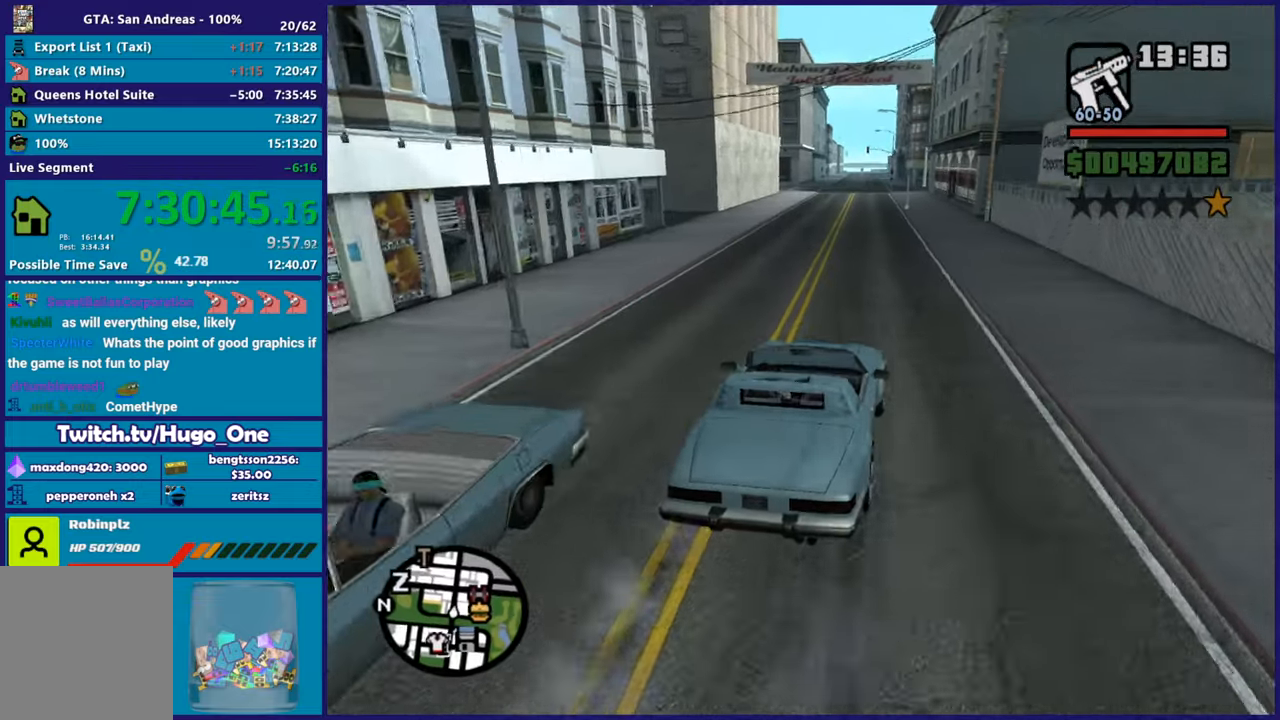
{"buttons": ["R2"], "left_stick": "center", "right_stick": "down-left", "button_events": []}
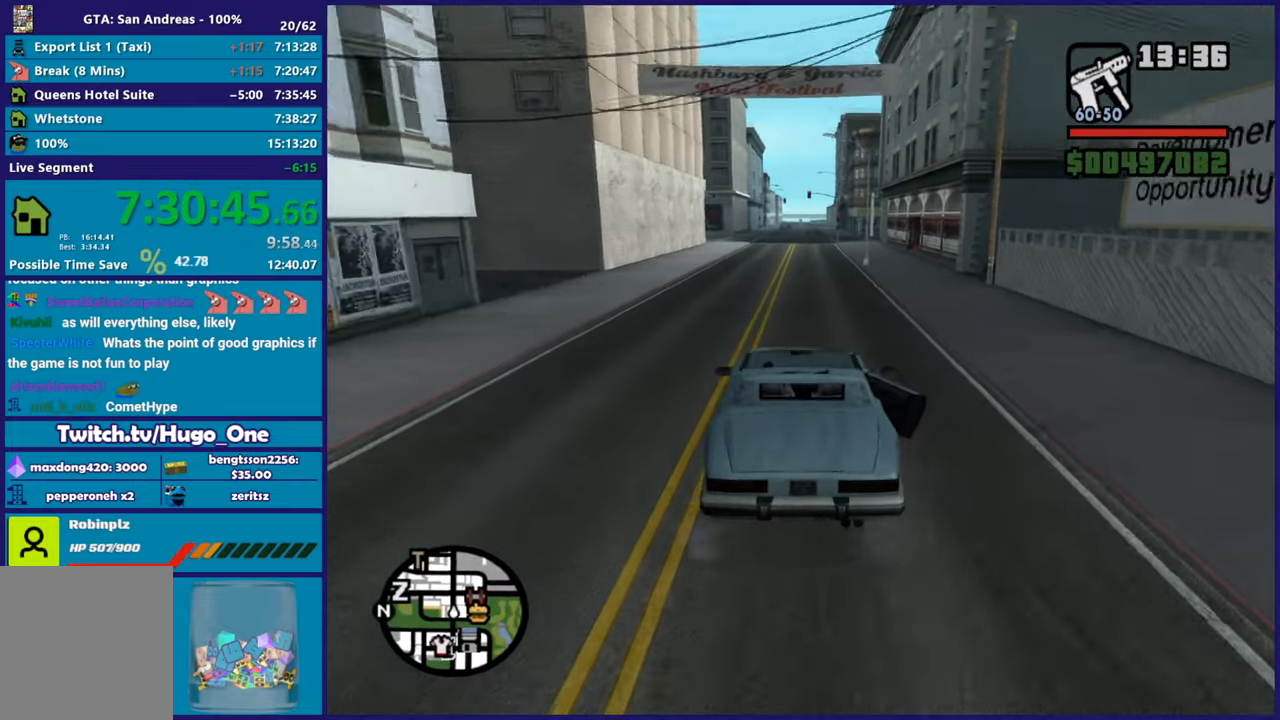
{"buttons": ["R2"], "left_stick": "center", "right_stick": "center", "button_events": []}
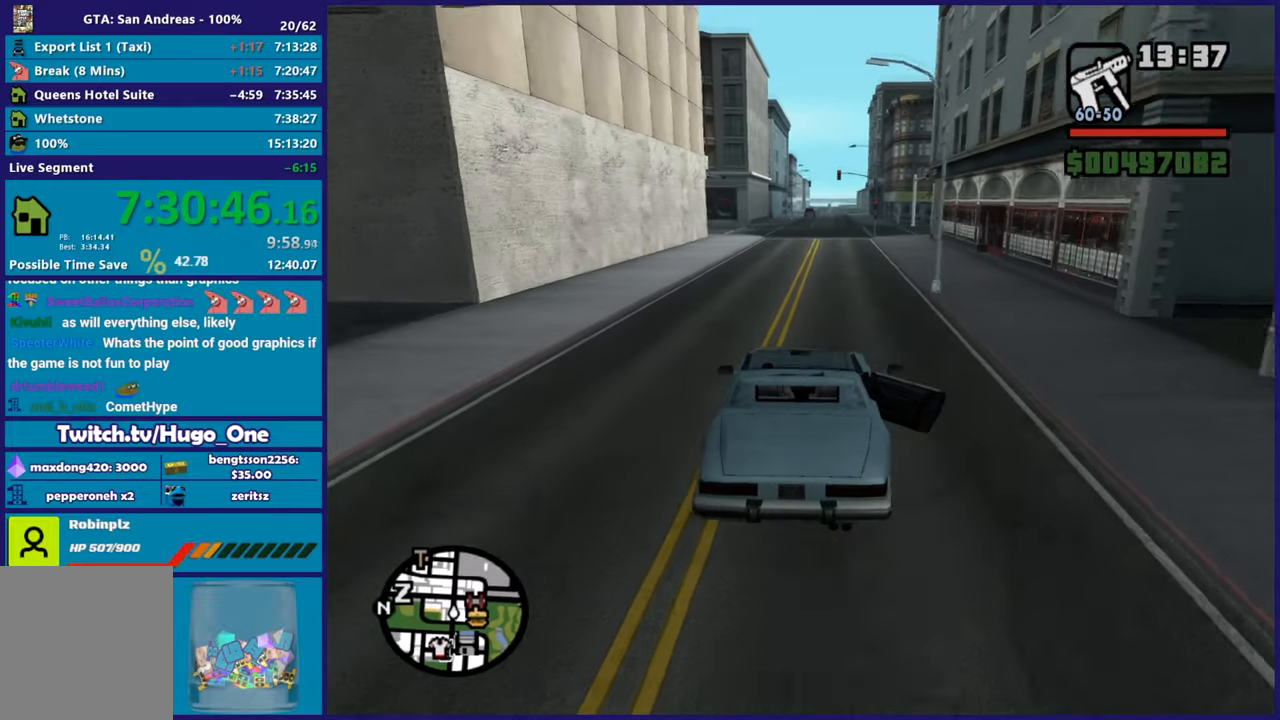
{"buttons": ["R2"], "left_stick": "center", "right_stick": "center", "button_events": []}
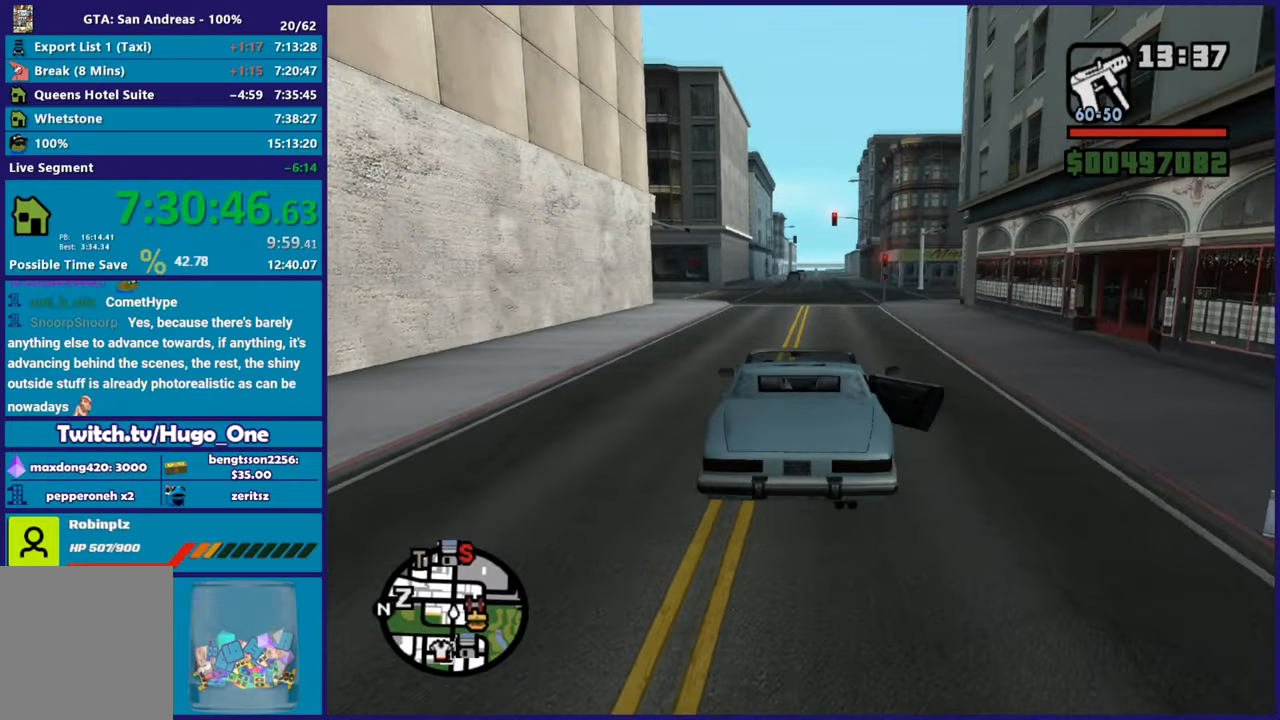
{"buttons": ["R2"], "left_stick": "center", "right_stick": "center", "button_events": []}
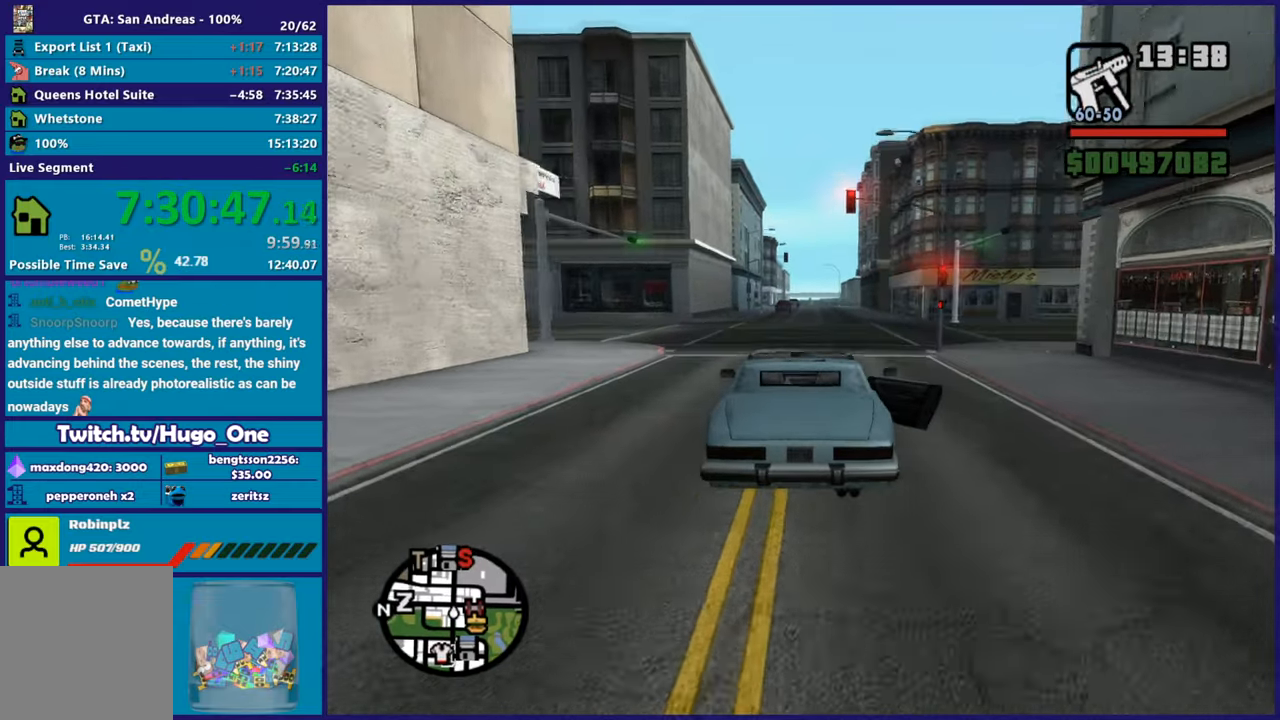
{"buttons": ["R2"], "left_stick": "right", "right_stick": "center", "button_events": []}
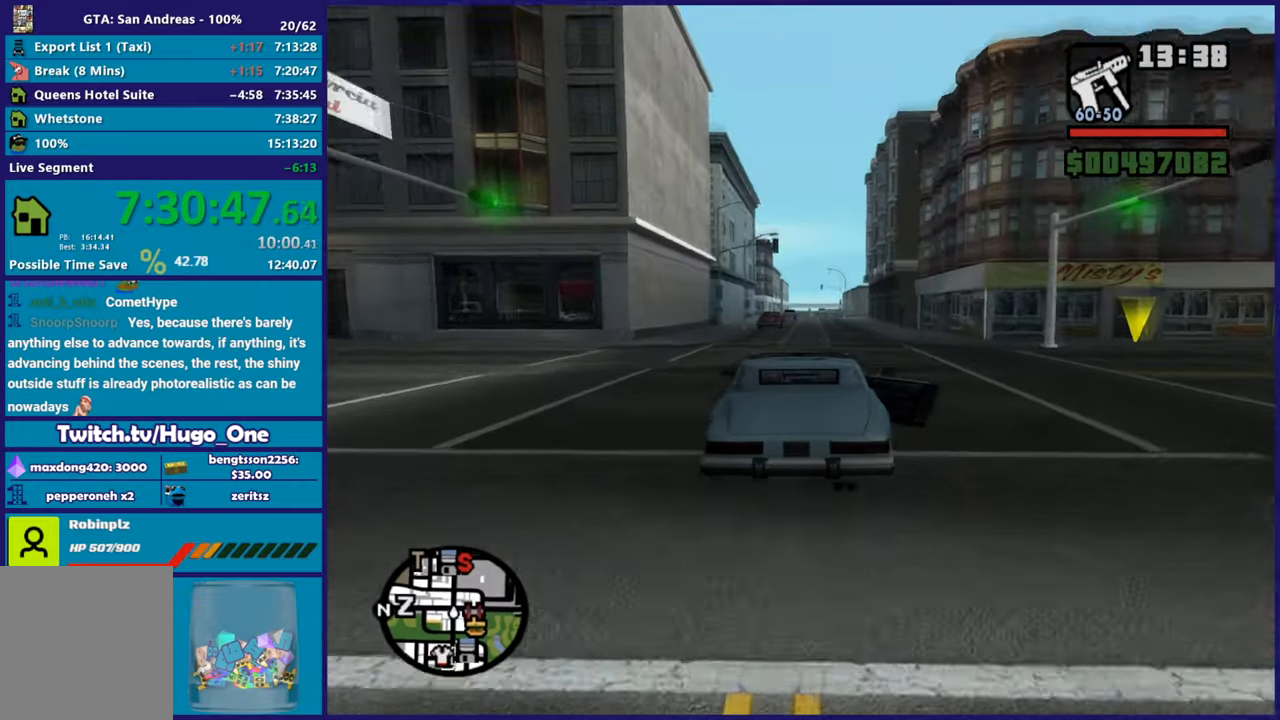
{"buttons": ["R2"], "left_stick": "center", "right_stick": "down", "button_events": []}
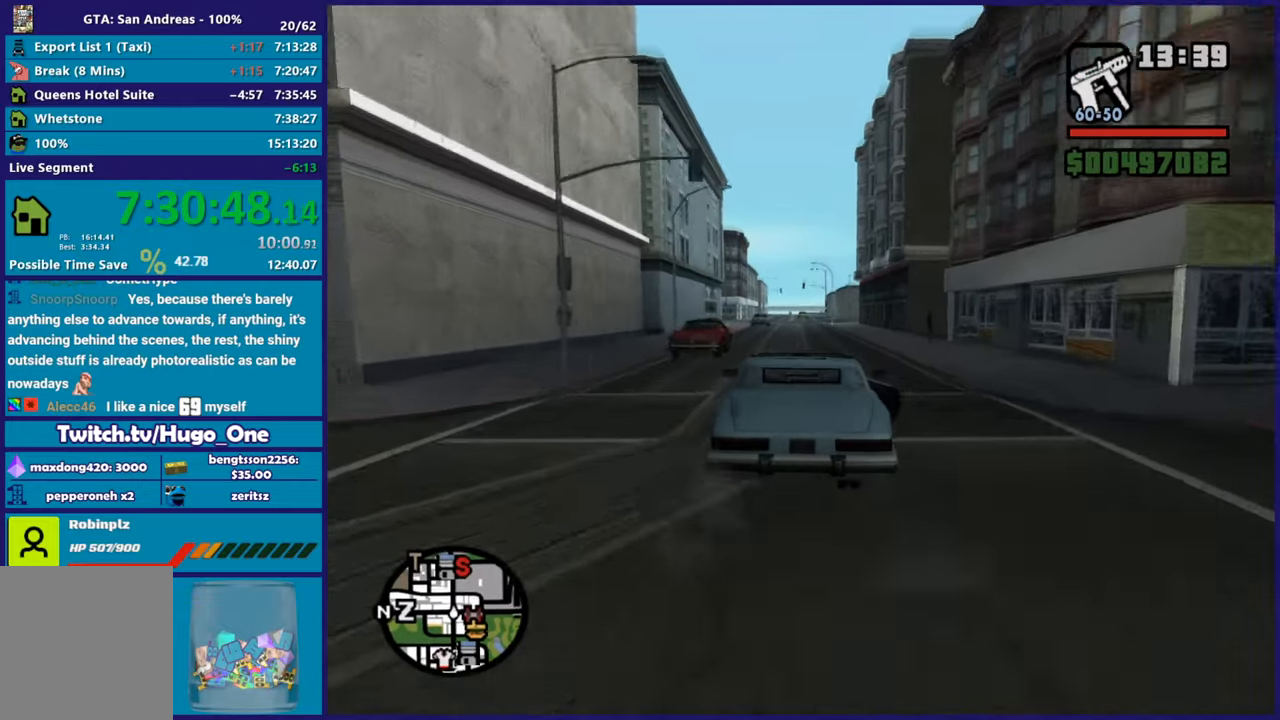
{"buttons": ["R2"], "left_stick": "center", "right_stick": "center", "button_events": []}
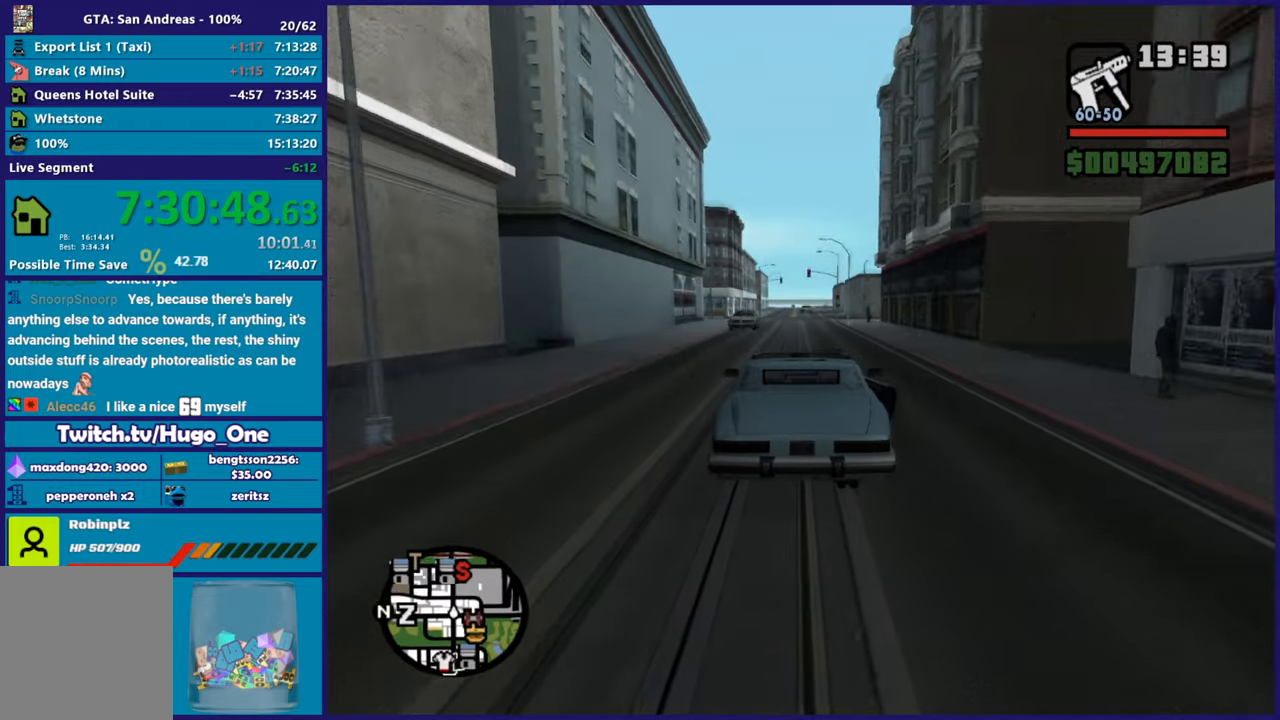
{"buttons": ["R2"], "left_stick": "center", "right_stick": "center", "button_events": []}
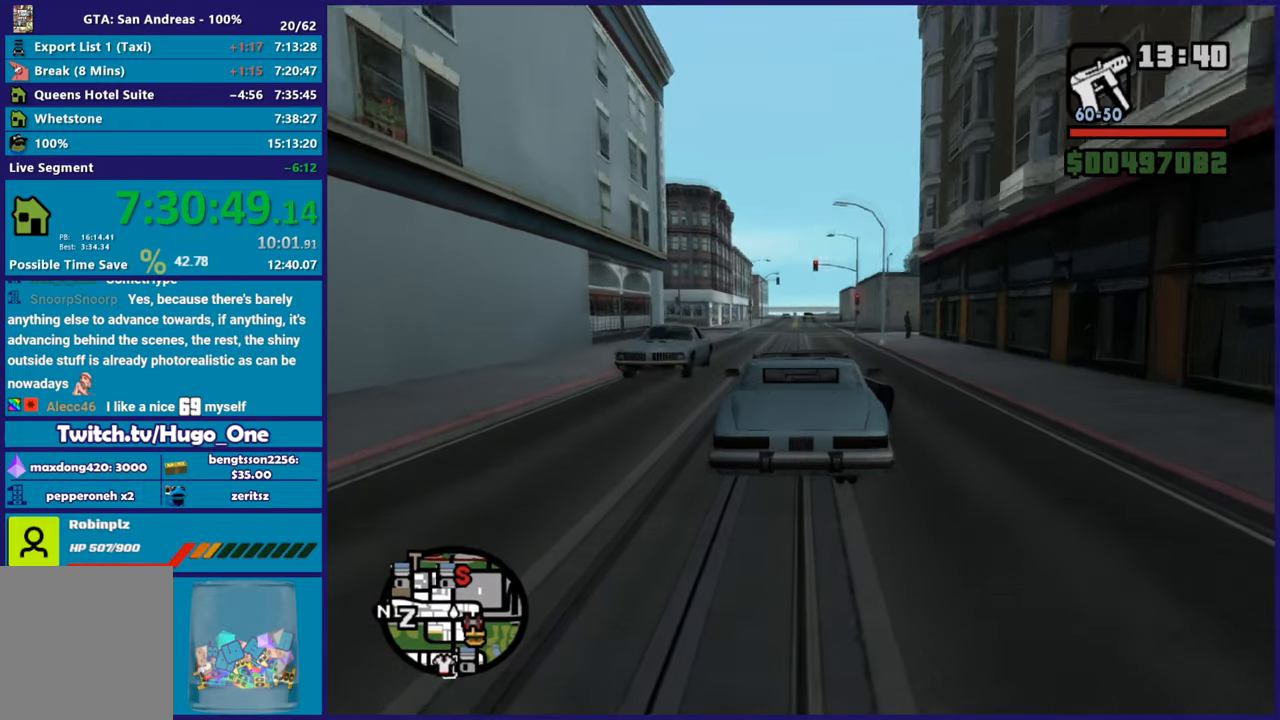
{"buttons": ["R2"], "left_stick": "center", "right_stick": "center", "button_events": []}
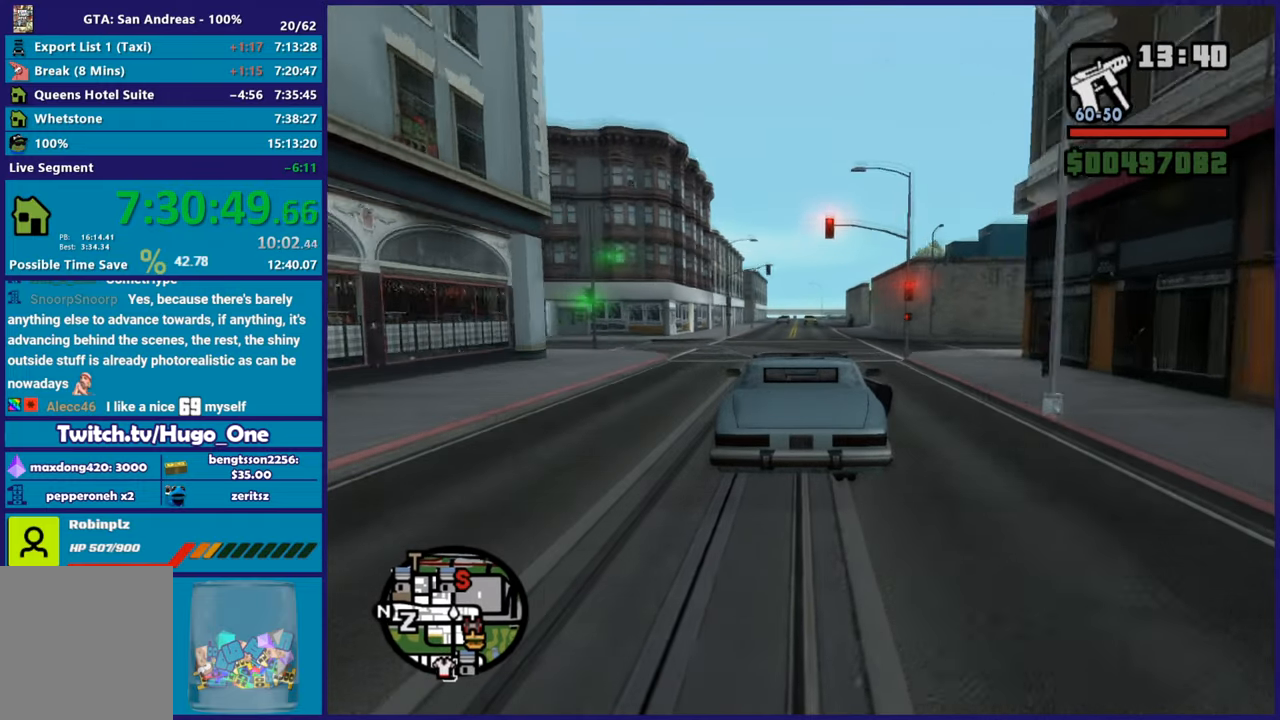
{"buttons": ["R2"], "left_stick": "center", "right_stick": "center", "button_events": []}
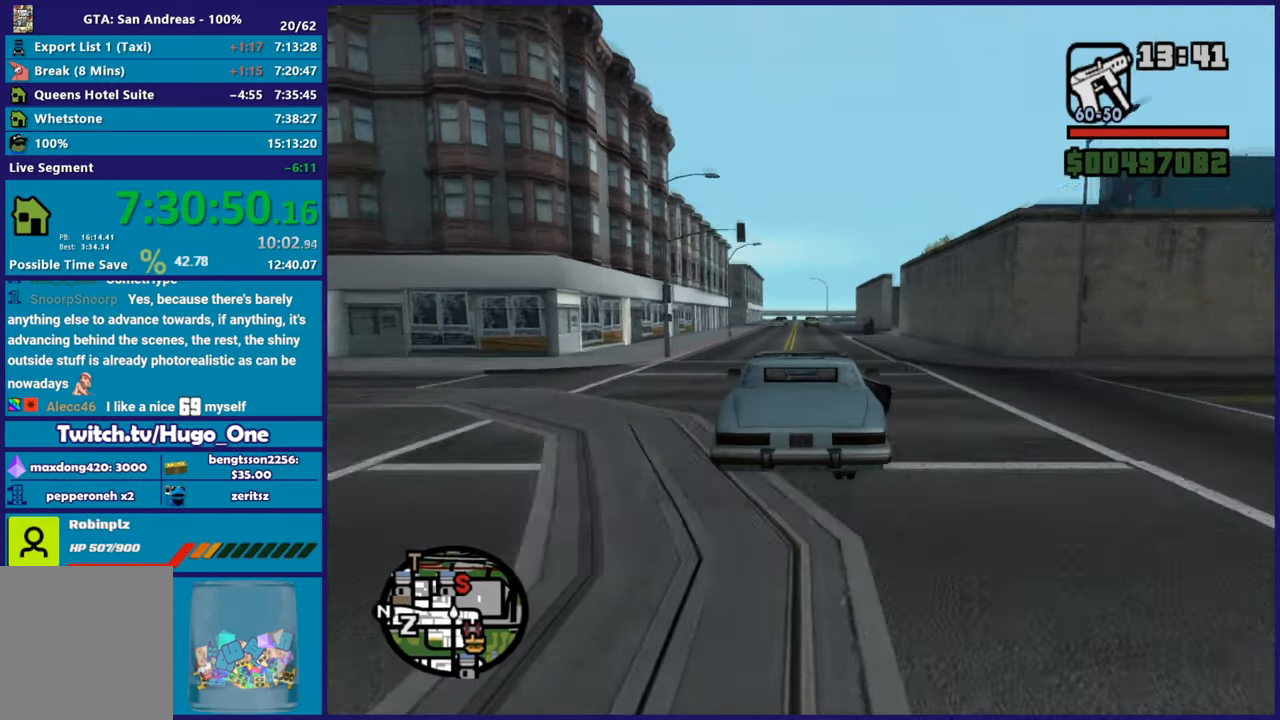
{"buttons": ["R2"], "left_stick": "up-left", "right_stick": "down", "button_events": []}
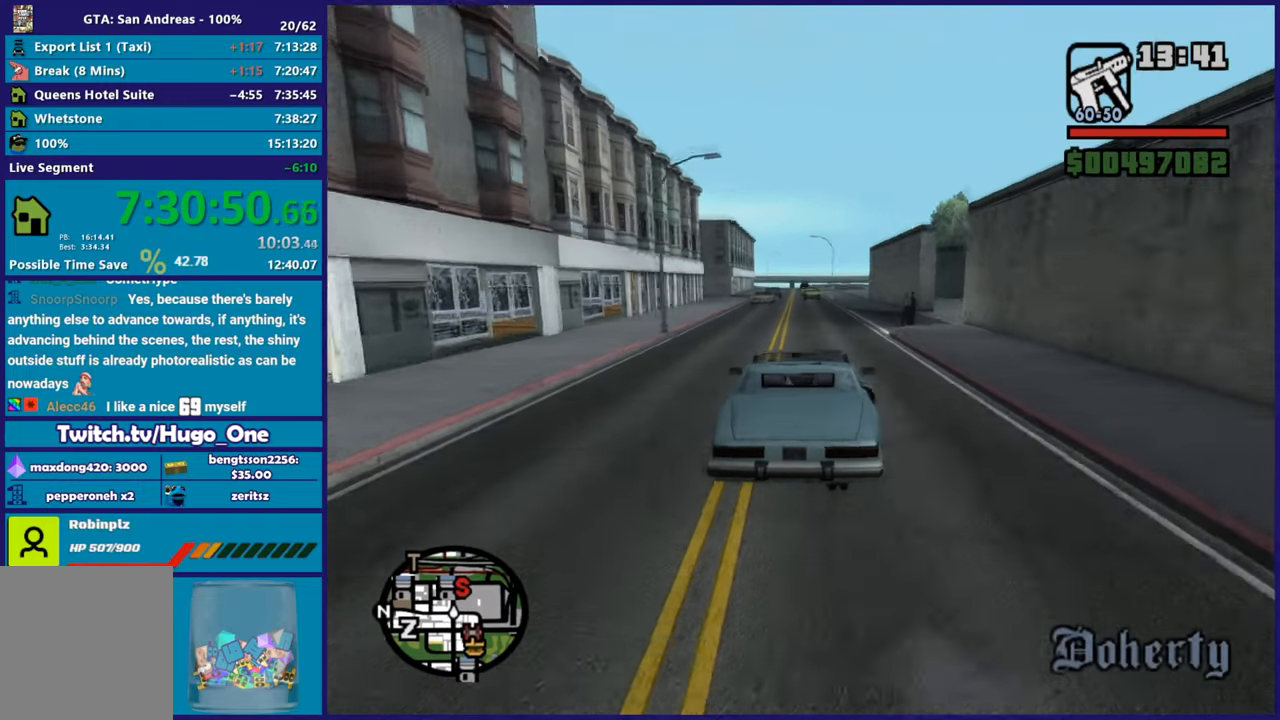
{"buttons": ["R2"], "left_stick": "center", "right_stick": "down", "button_events": []}
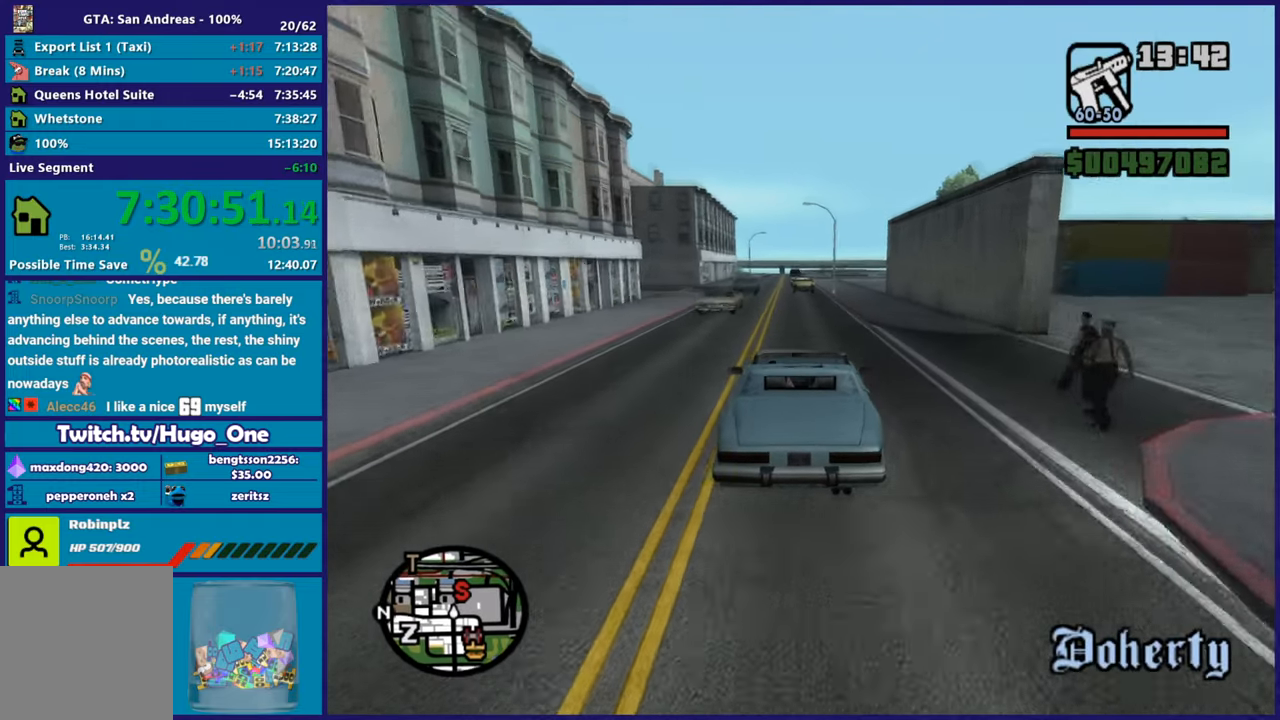
{"buttons": ["R2"], "left_stick": "center", "right_stick": "down", "button_events": [[117, "R2", "up"], [201, "R2", "down"], [384, "R2", "up"], [434, "R2", "down"]]}
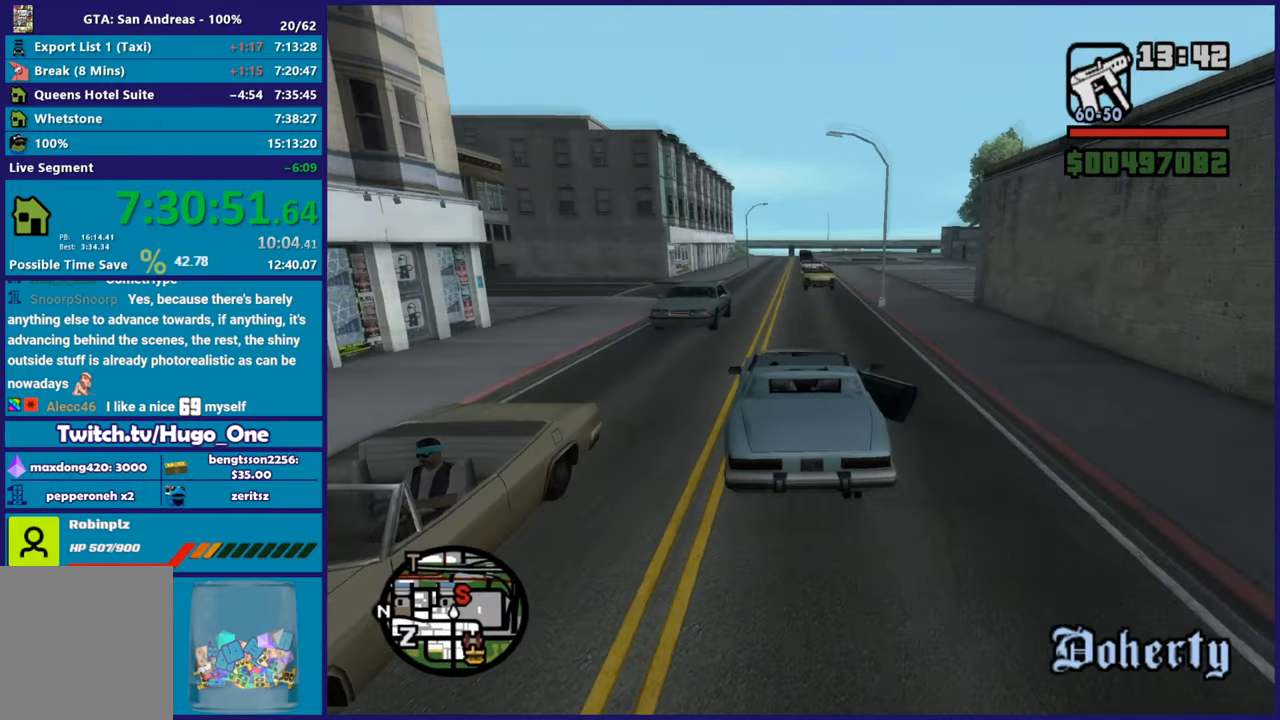
{"buttons": ["R2"], "left_stick": "center", "right_stick": "center", "button_events": []}
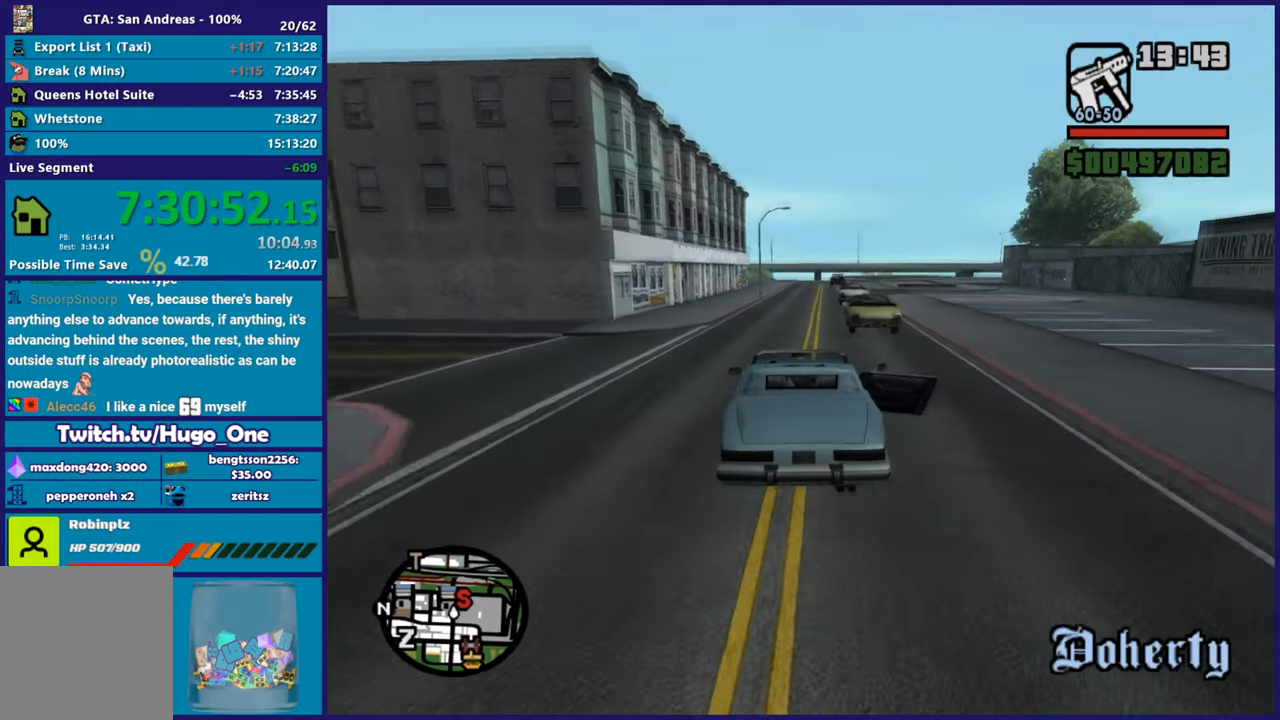
{"buttons": ["R2"], "left_stick": "center", "right_stick": "down-left", "button_events": [[217, "R2", "up"], [267, "R2", "down"]]}
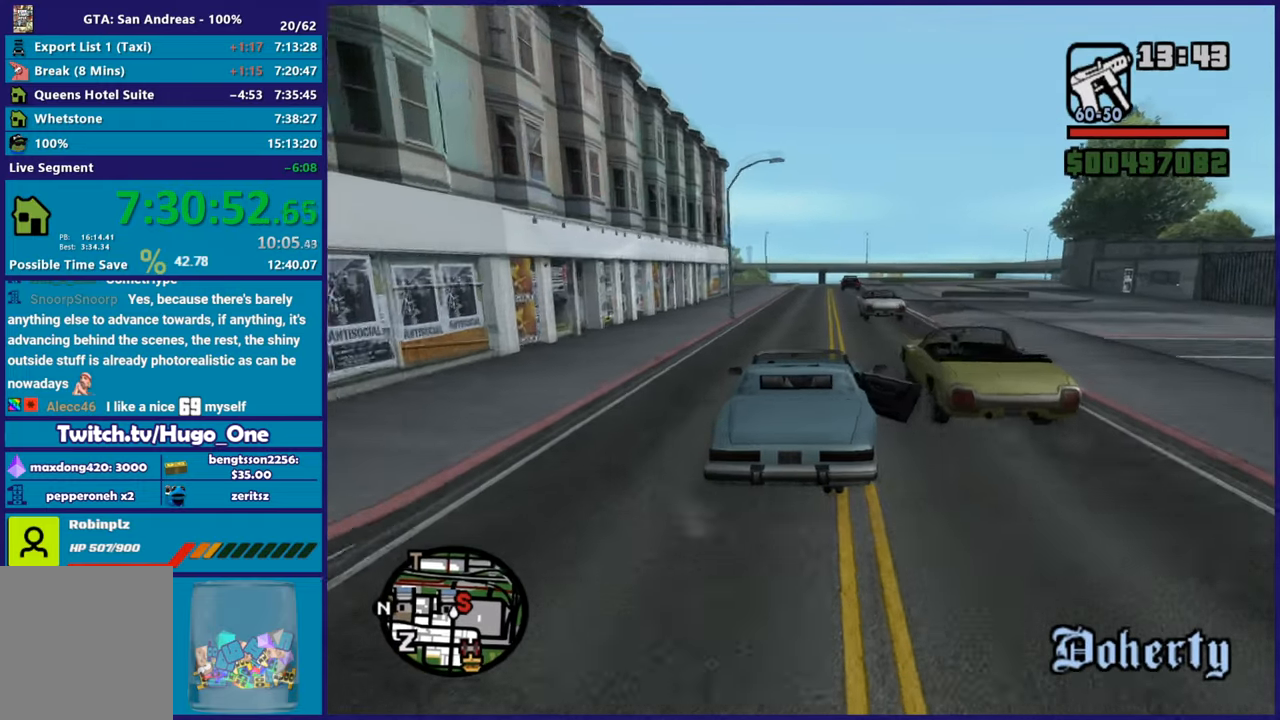
{"buttons": ["R2"], "left_stick": "center", "right_stick": "down-left", "button_events": []}
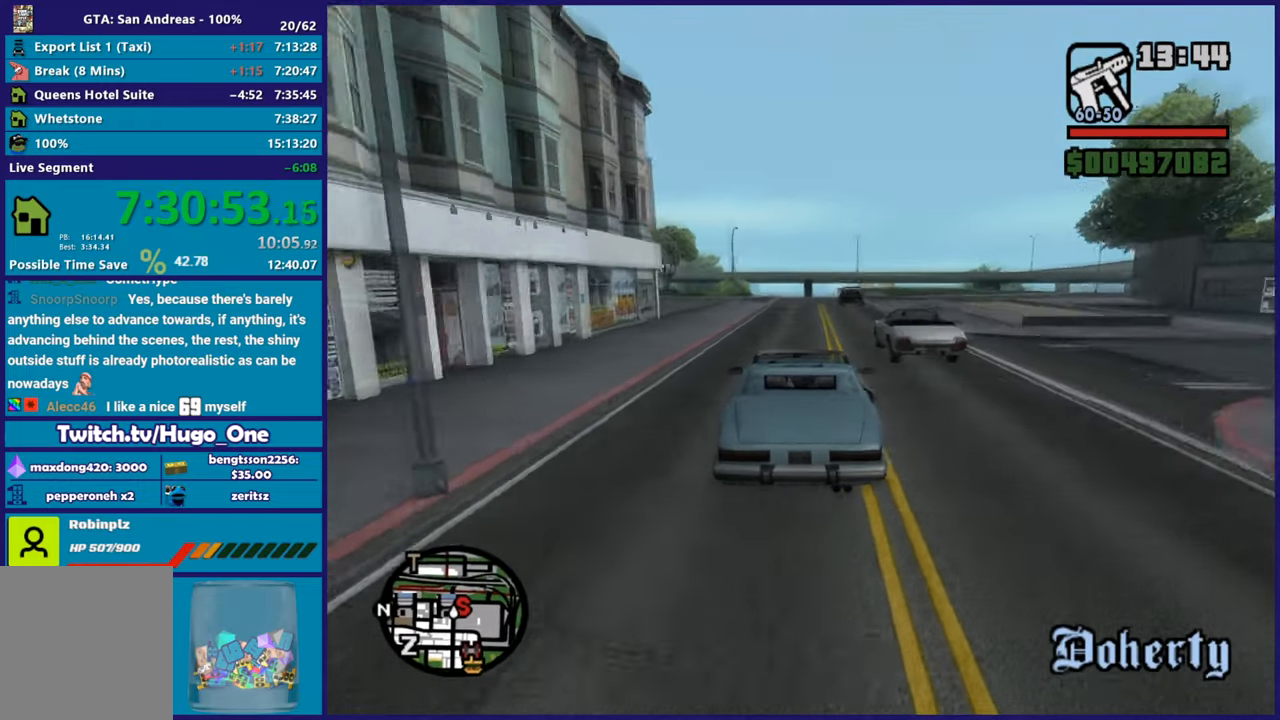
{"buttons": [], "left_stick": "center", "right_stick": "down-left", "button_events": [[100, "R2", "up"]]}
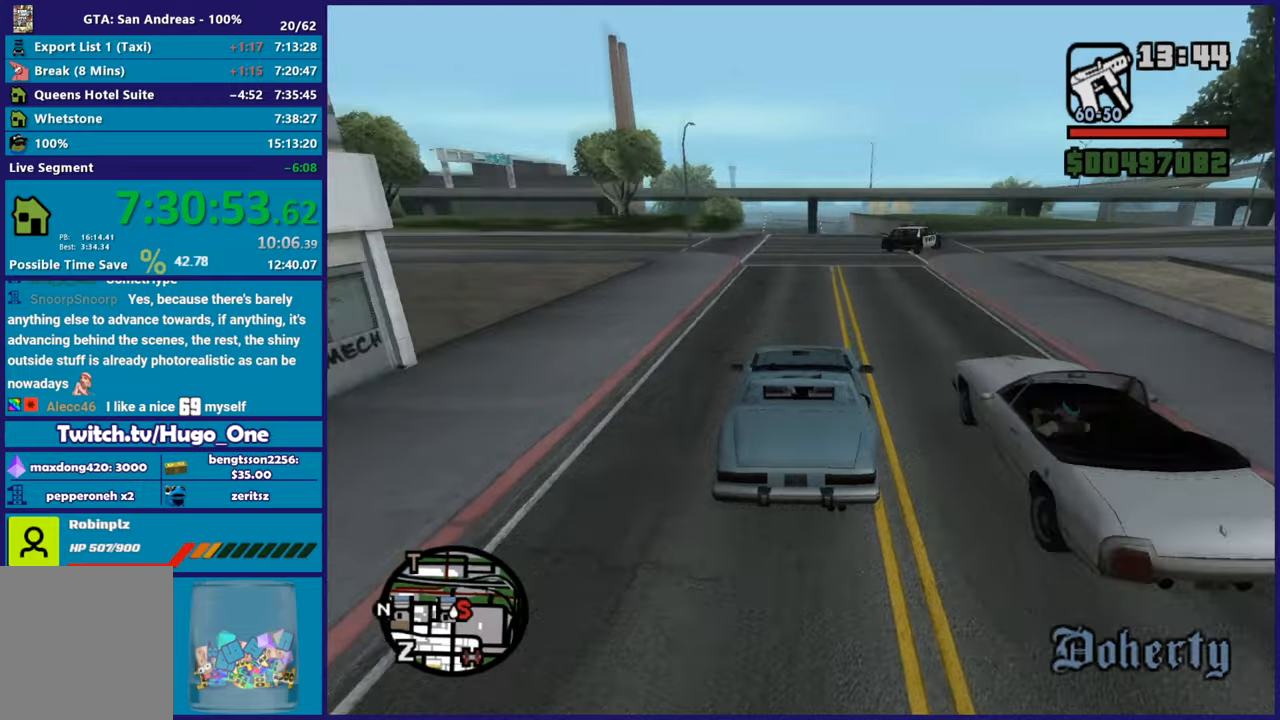
{"buttons": [], "left_stick": "down-right", "right_stick": "down-left", "button_events": []}
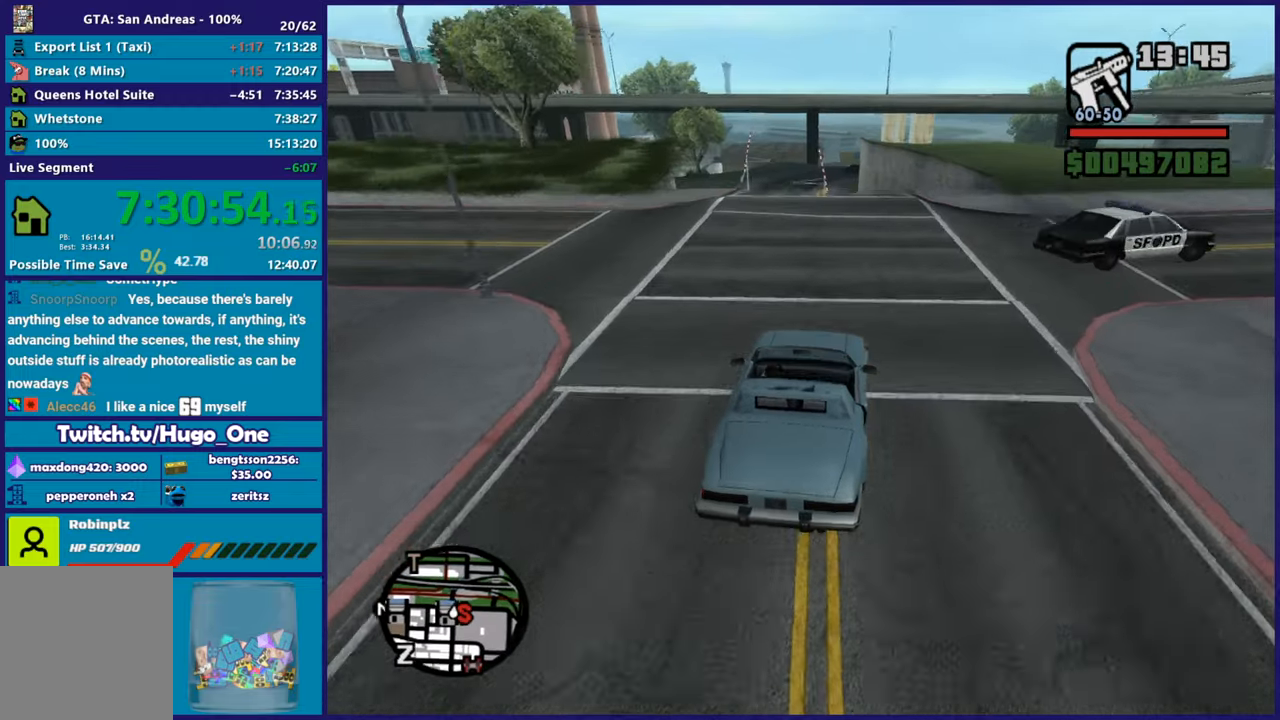
{"buttons": [], "left_stick": "left", "right_stick": "down-left", "button_events": [[150, "L2", "down"], [300, "L2", "up"]]}
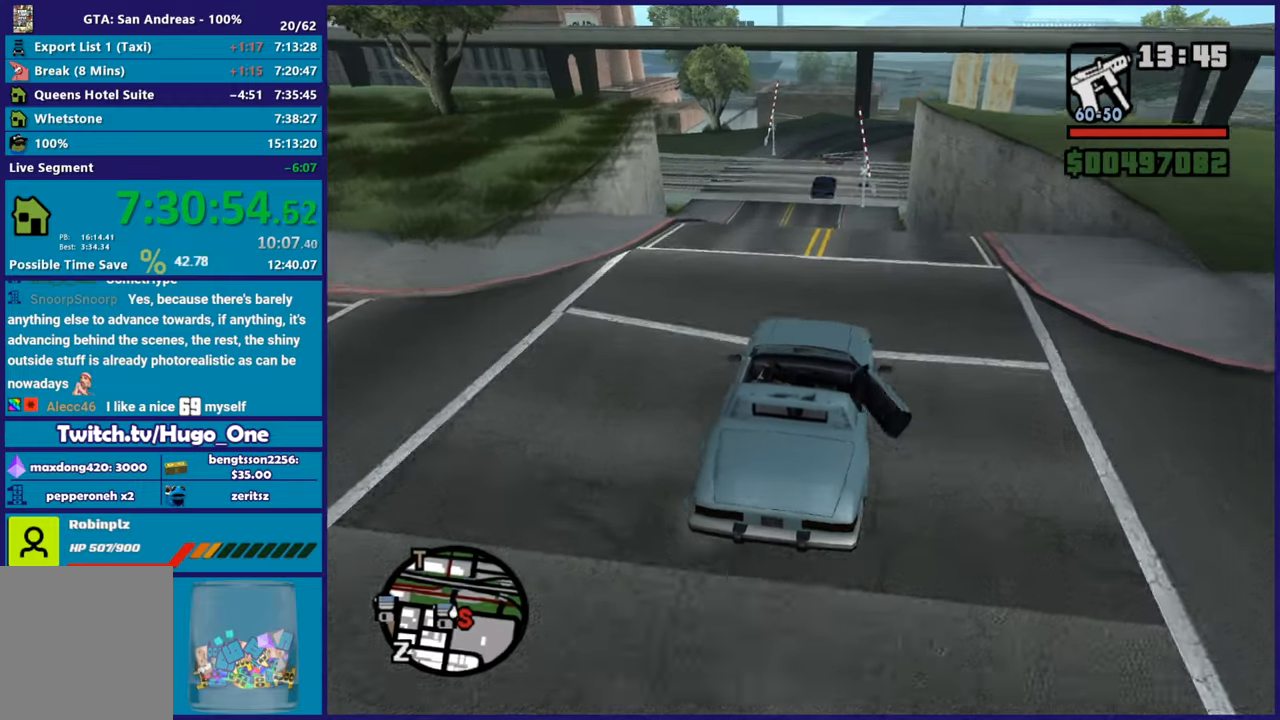
{"buttons": ["R2"], "left_stick": "center", "right_stick": "left", "button_events": [[301, "R2", "down"]]}
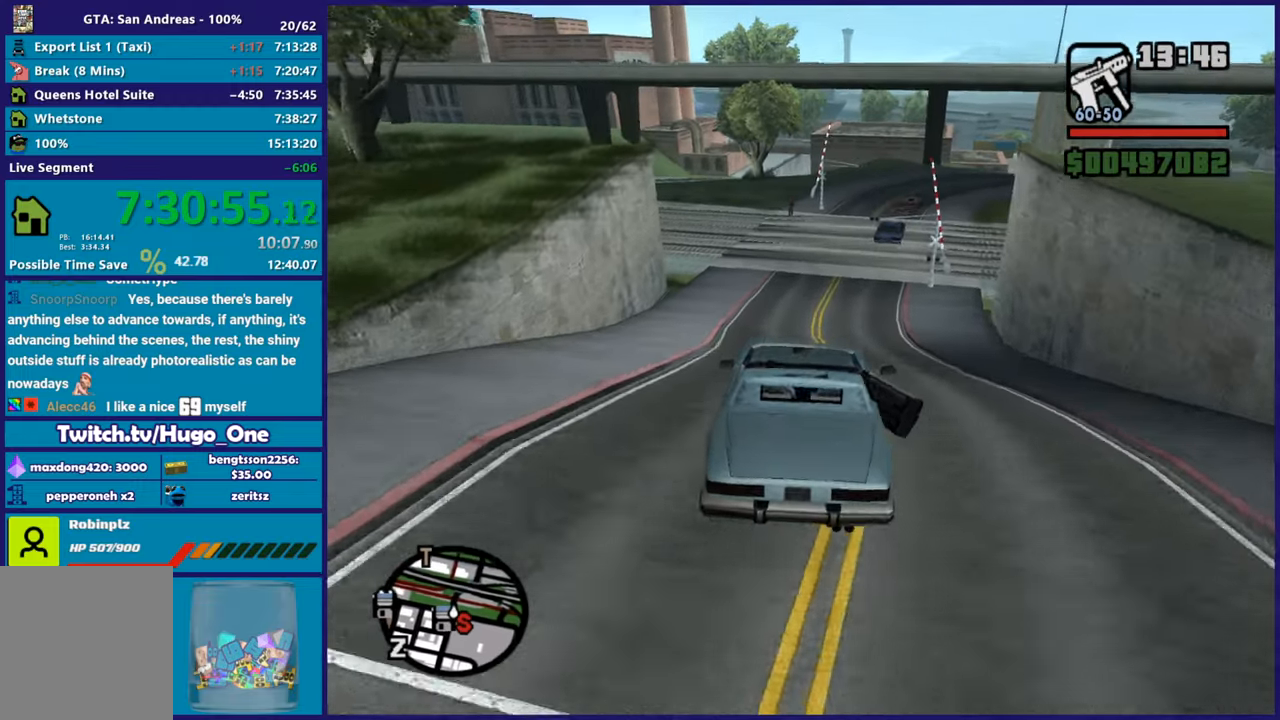
{"buttons": ["R2"], "left_stick": "left", "right_stick": "down-left", "button_events": []}